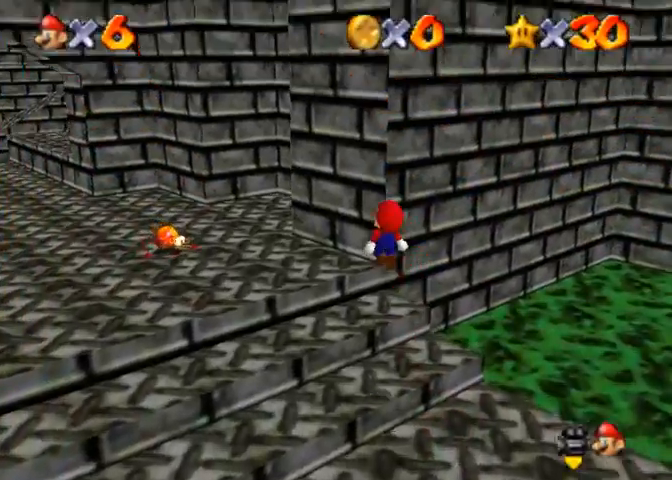
Gameplay with a controller (PlayStation layout); each line is a JSON object with the inputs held at the frame after it. "events" lists button and stick changes between this image and that frame as [ms after this image, input, new state], when the widget could be followed in between.
{"buttons": [], "left_stick": "up", "right_stick": "down-left", "events": [[100, "left_stick", "down"], [233, "SQUARE", "down"], [267, "left_stick", "up-left"], [367, "CROSS", "up"], [367, "SQUARE", "up"], [433, "right_stick", "down-left"], [467, "left_stick", "up"]]}
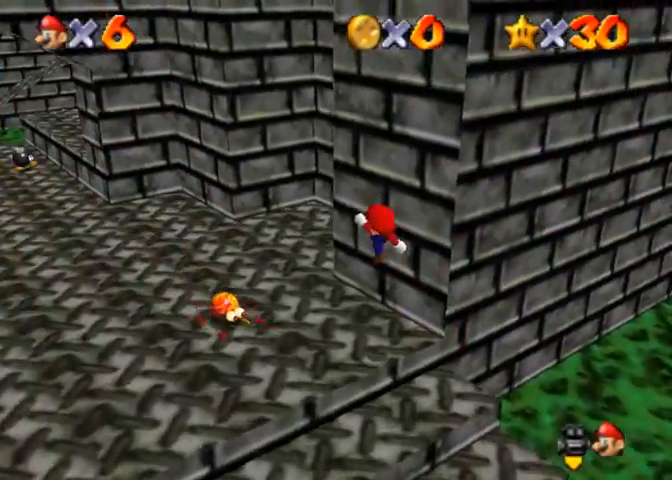
{"buttons": [], "left_stick": "down-right", "right_stick": "center", "events": [[100, "left_stick", "down"], [367, "left_stick", "down-right"], [500, "right_stick", "center"]]}
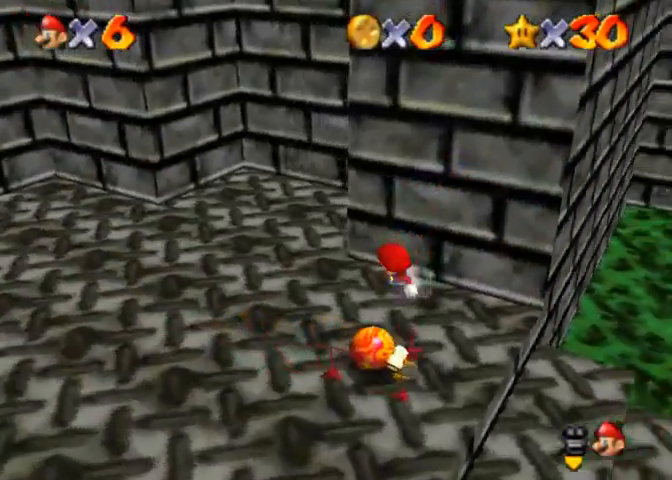
{"buttons": [], "left_stick": "right", "right_stick": "center", "events": [[67, "right_stick", "down-left"], [267, "right_stick", "center"], [400, "left_stick", "right"]]}
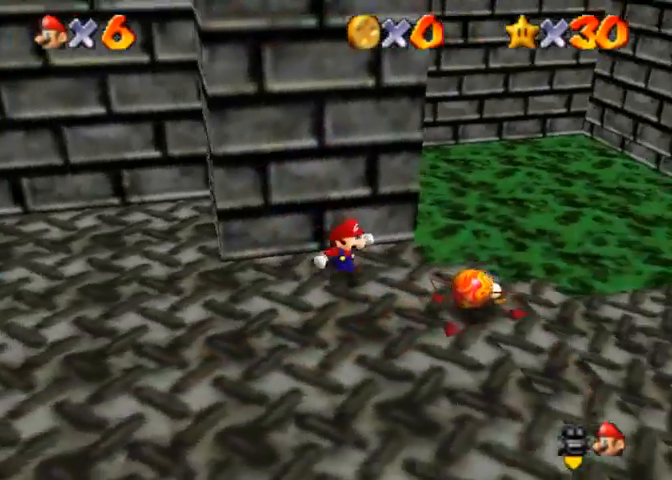
{"buttons": [], "left_stick": "center", "right_stick": "center", "events": [[200, "SQUARE", "down"], [333, "SQUARE", "up"], [500, "left_stick", "center"]]}
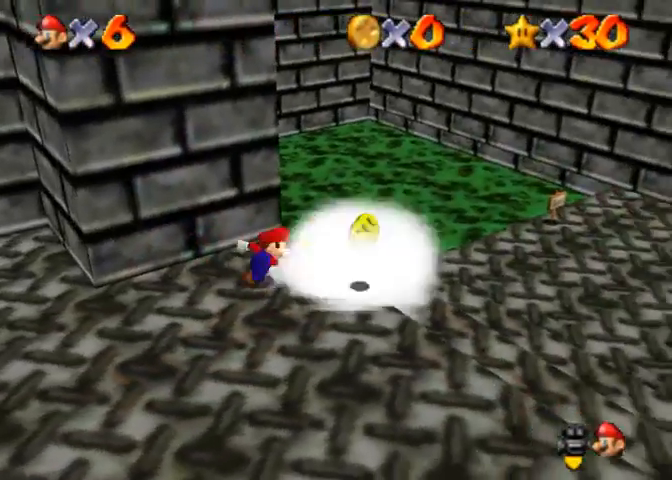
{"buttons": [], "left_stick": "right", "right_stick": "center", "events": [[300, "left_stick", "right"]]}
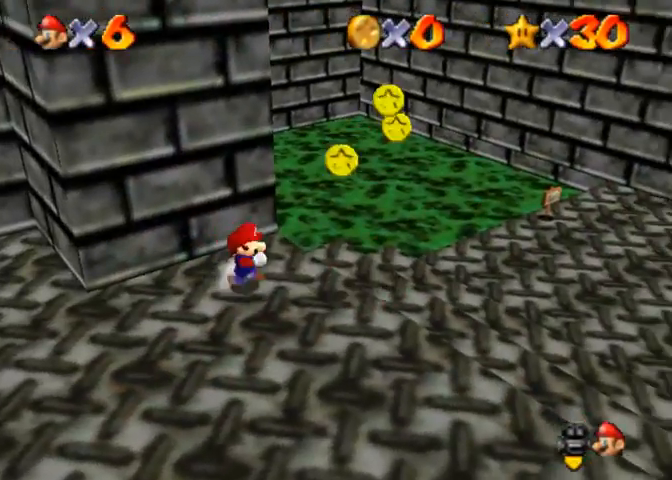
{"buttons": [], "left_stick": "up-right", "right_stick": "center", "events": [[467, "left_stick", "up-right"]]}
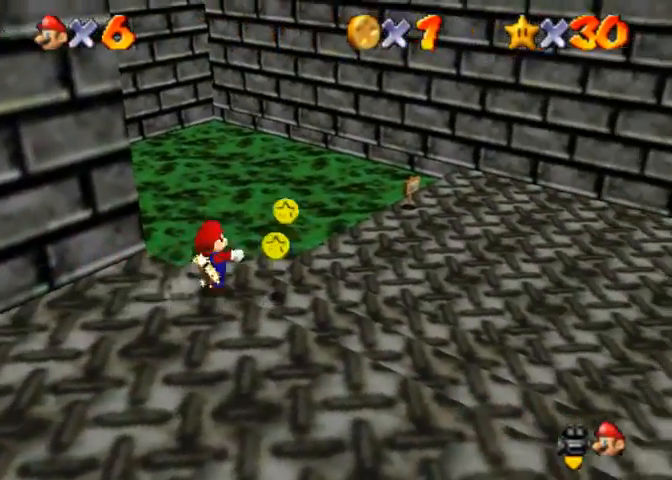
{"buttons": [], "left_stick": "up-right", "right_stick": "down-left", "events": [[267, "CROSS", "down"], [267, "SQUARE", "down"], [467, "CROSS", "up"], [467, "SQUARE", "up"], [500, "right_stick", "down-left"]]}
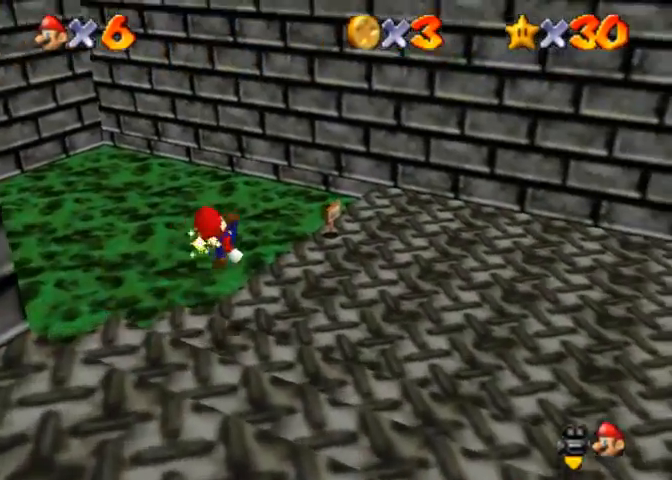
{"buttons": [], "left_stick": "up-right", "right_stick": "down-left", "events": []}
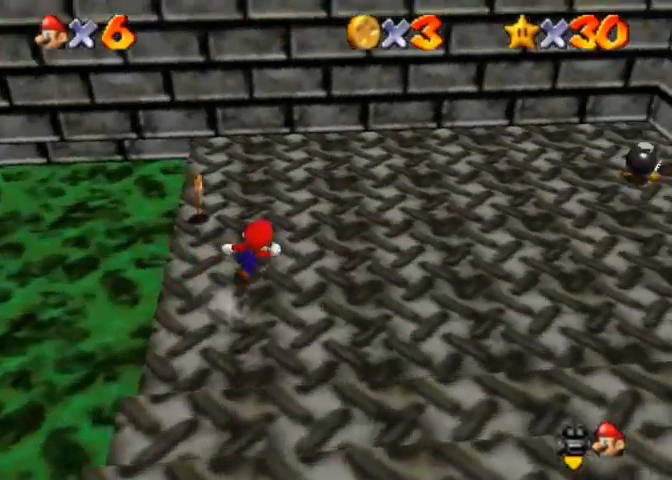
{"buttons": [], "left_stick": "up-right", "right_stick": "down-left", "events": [[167, "right_stick", "center"], [200, "CROSS", "down"], [200, "SQUARE", "down"], [367, "CROSS", "up"], [367, "SQUARE", "up"], [400, "right_stick", "down-left"]]}
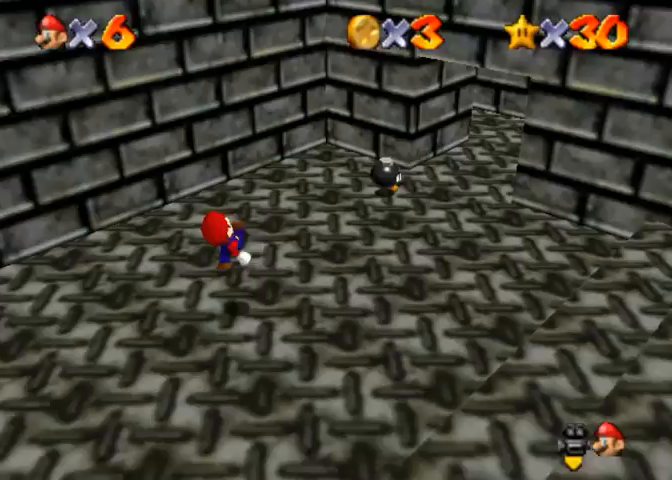
{"buttons": [], "left_stick": "up-right", "right_stick": "center", "events": [[333, "right_stick", "center"]]}
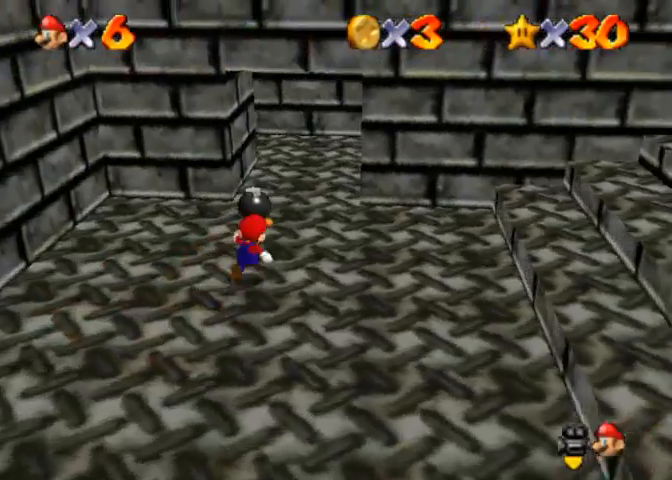
{"buttons": [], "left_stick": "center", "right_stick": "center", "events": [[67, "left_stick", "up"], [167, "left_stick", "center"], [200, "SQUARE", "down"], [267, "SQUARE", "up"]]}
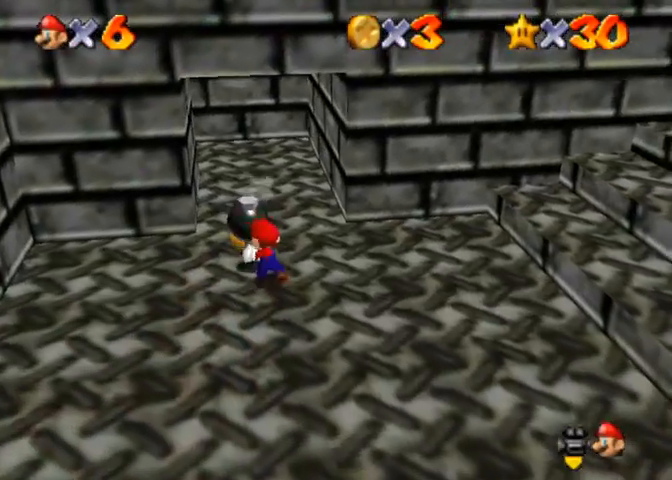
{"buttons": ["CROSS", "SQUARE"], "left_stick": "left", "right_stick": "center", "events": [[33, "left_stick", "up-left"], [133, "left_stick", "left"], [333, "CROSS", "down"], [333, "SQUARE", "down"]]}
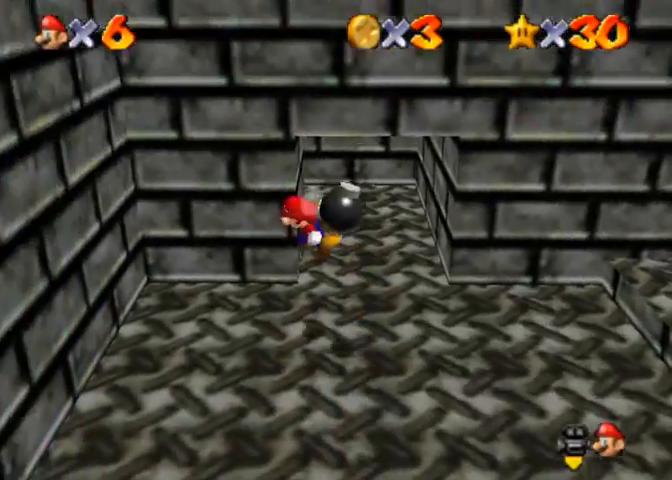
{"buttons": [], "left_stick": "center", "right_stick": "center", "events": [[233, "CROSS", "up"], [233, "SQUARE", "up"], [500, "left_stick", "center"]]}
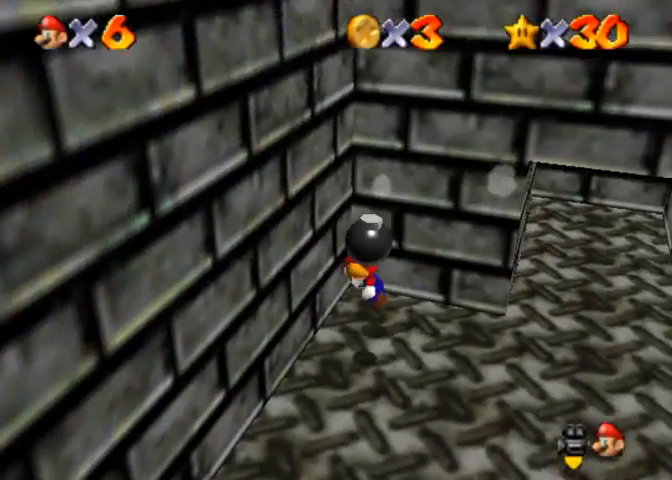
{"buttons": [], "left_stick": "center", "right_stick": "center", "events": [[33, "left_stick", "left"], [67, "left_stick", "down-left"], [200, "SQUARE", "down"], [267, "SQUARE", "up"], [367, "left_stick", "center"]]}
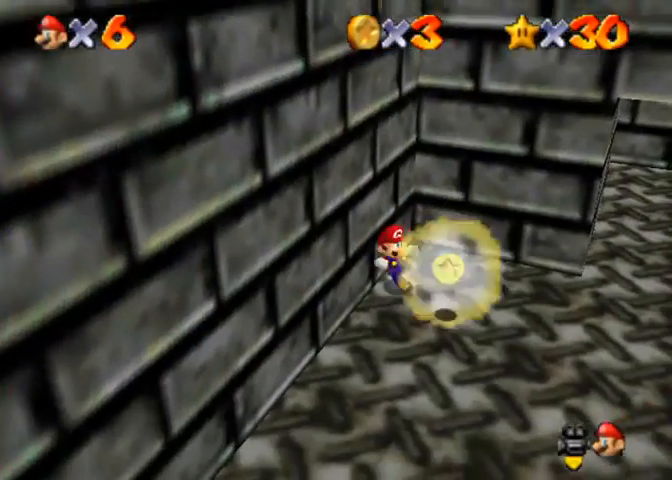
{"buttons": [], "left_stick": "center", "right_stick": "center", "events": []}
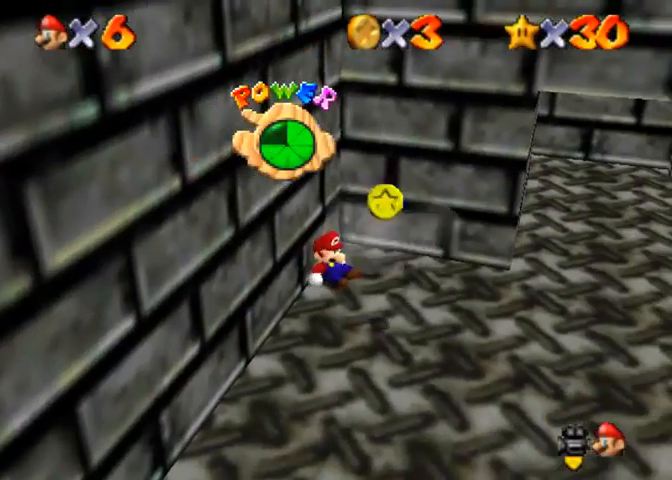
{"buttons": [], "left_stick": "down", "right_stick": "center", "events": [[67, "left_stick", "down"]]}
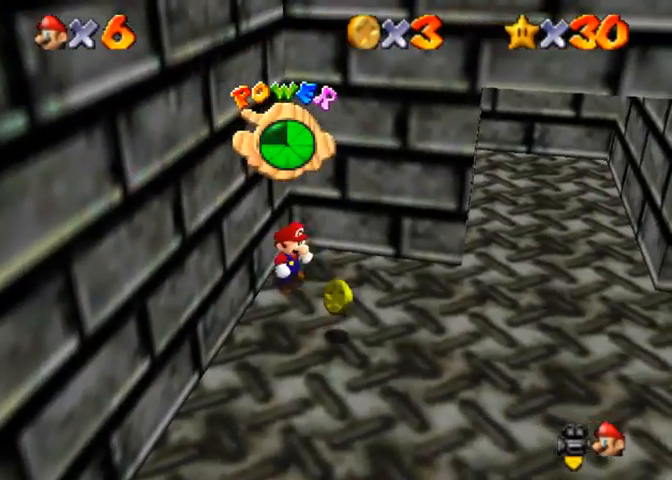
{"buttons": [], "left_stick": "down", "right_stick": "center", "events": [[67, "CROSS", "down"], [67, "SQUARE", "down"], [300, "CROSS", "up"], [300, "SQUARE", "up"]]}
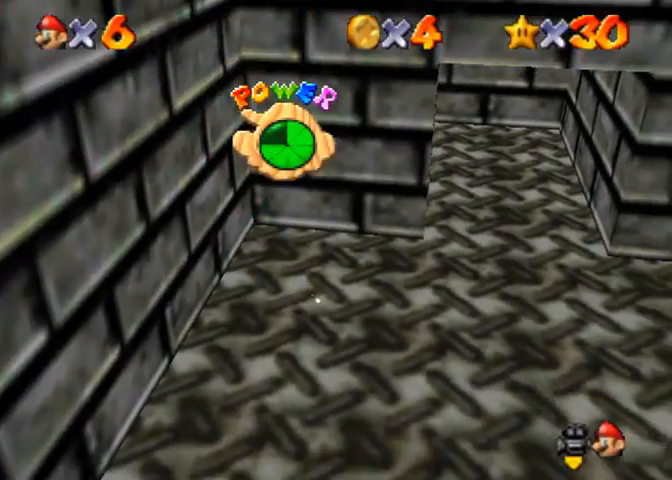
{"buttons": [], "left_stick": "up-right", "right_stick": "center", "events": [[33, "left_stick", "down-right"], [133, "right_stick", "up"], [167, "left_stick", "right"], [267, "right_stick", "center"], [400, "left_stick", "up-right"]]}
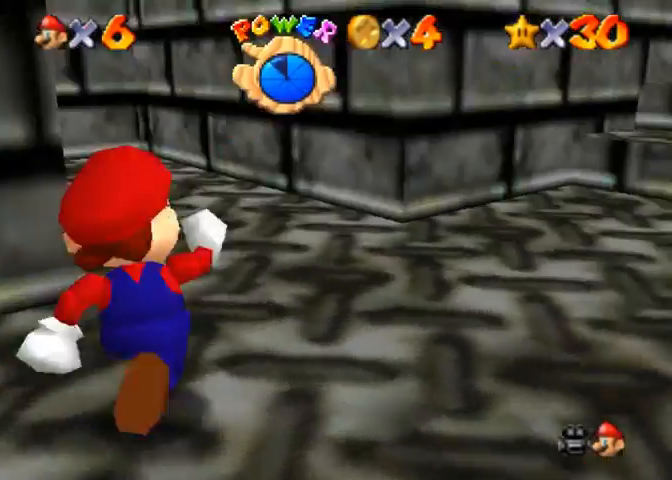
{"buttons": [], "left_stick": "up", "right_stick": "center", "events": [[33, "left_stick", "up"], [233, "CROSS", "down"], [233, "SQUARE", "down"], [400, "CROSS", "up"], [400, "SQUARE", "up"]]}
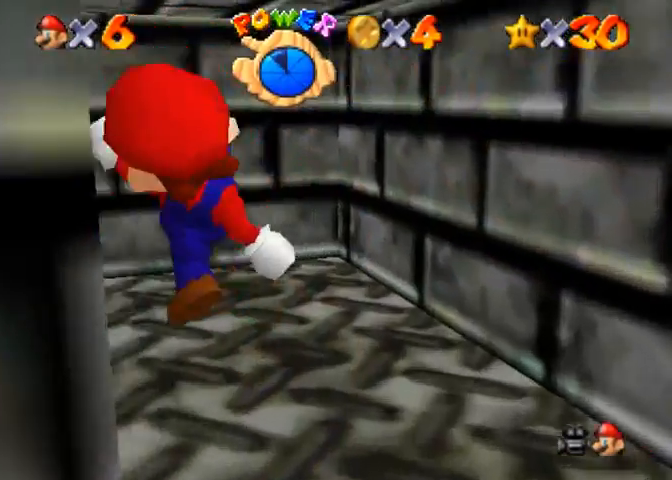
{"buttons": [], "left_stick": "up-left", "right_stick": "center", "events": [[433, "left_stick", "up-left"]]}
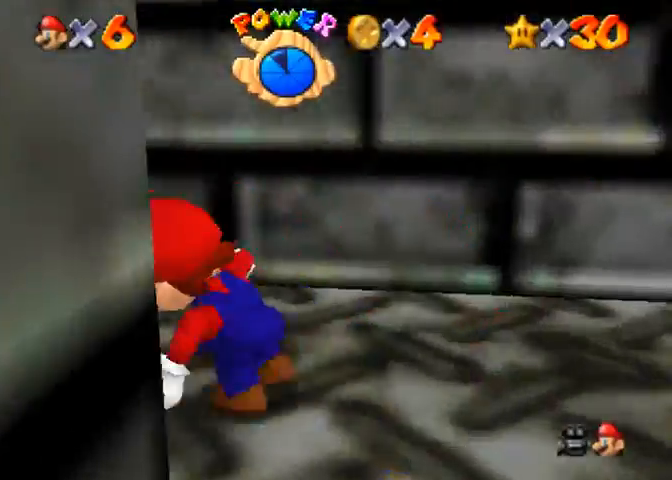
{"buttons": [], "left_stick": "up", "right_stick": "center", "events": [[367, "left_stick", "up"]]}
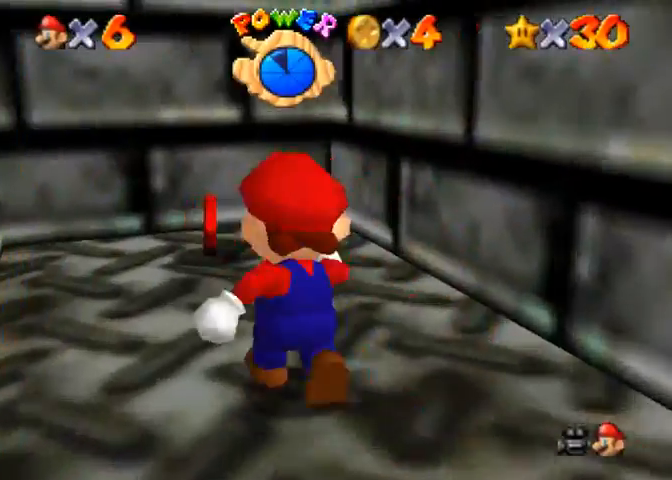
{"buttons": [], "left_stick": "down", "right_stick": "center", "events": [[333, "left_stick", "down"], [467, "CROSS", "down"], [500, "CROSS", "up"]]}
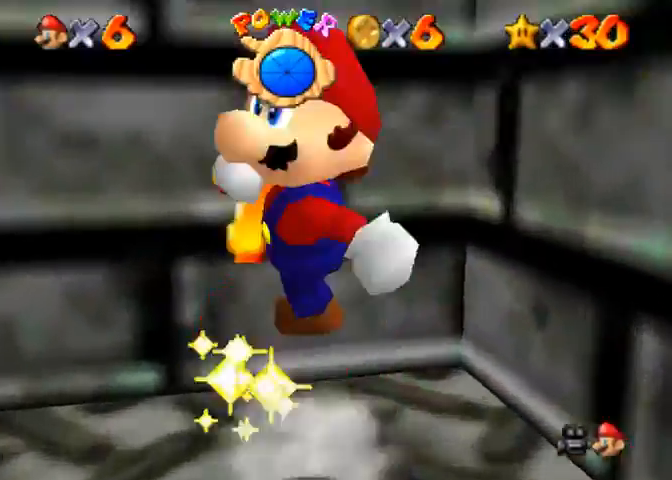
{"buttons": [], "left_stick": "down", "right_stick": "center", "events": []}
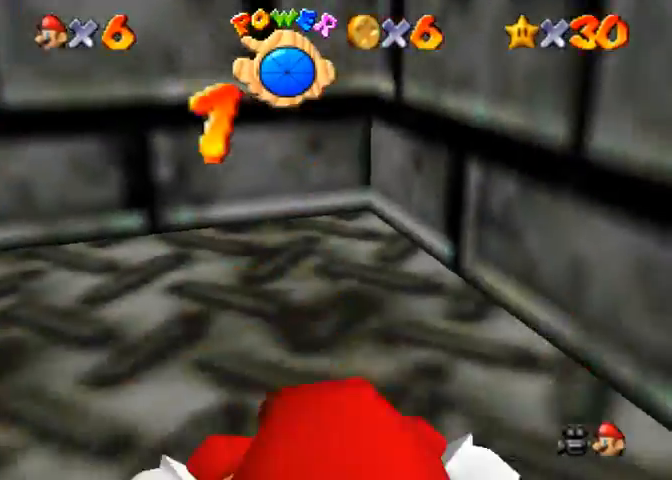
{"buttons": [], "left_stick": "down", "right_stick": "center", "events": [[133, "CROSS", "down"], [133, "SQUARE", "down"], [367, "CROSS", "up"], [367, "SQUARE", "up"]]}